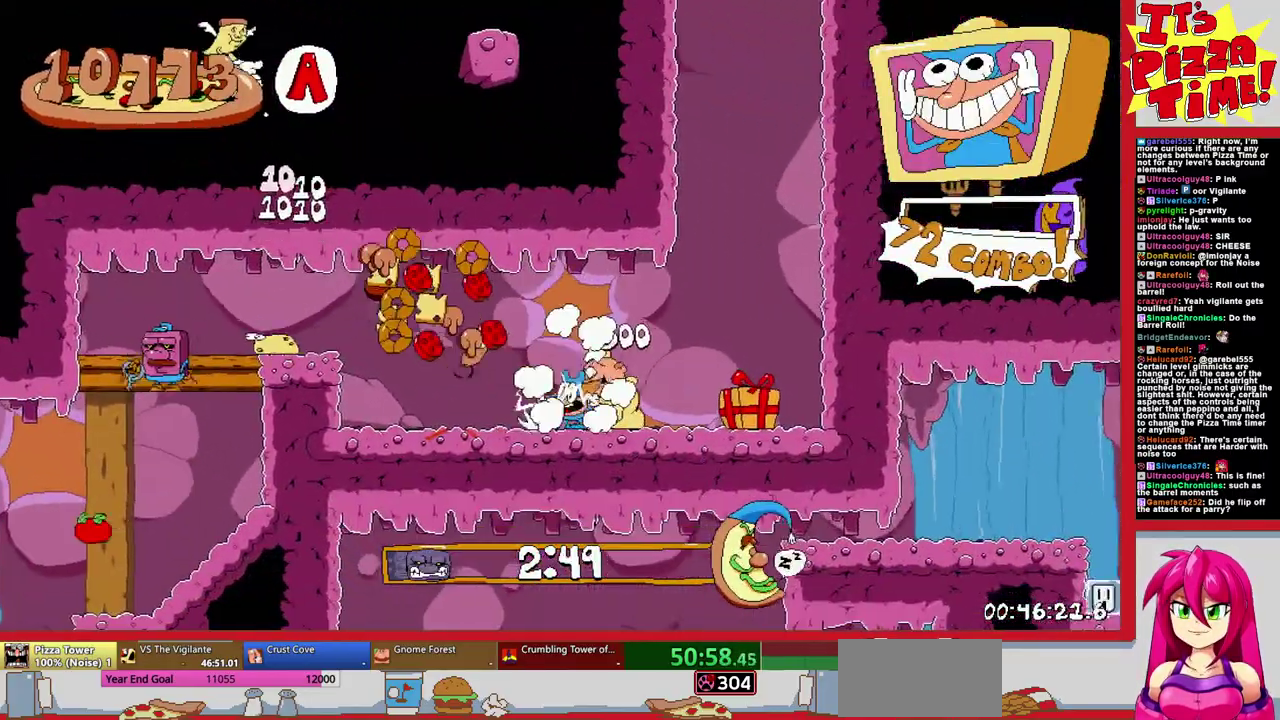
Gameplay with a controller (Nintendo layout); each line is a JSON object with the inputs held at the frame after it. "events" lists button and stick changes between this image and that frame as [ms after this image, input, new state], when the widget could be followed in between. Not read: L3 R2 R3.
{"buttons": ["DPAD_LEFT"], "events": [[167, "DPAD_LEFT", "down"], [183, "DPAD_DOWN", "up"]]}
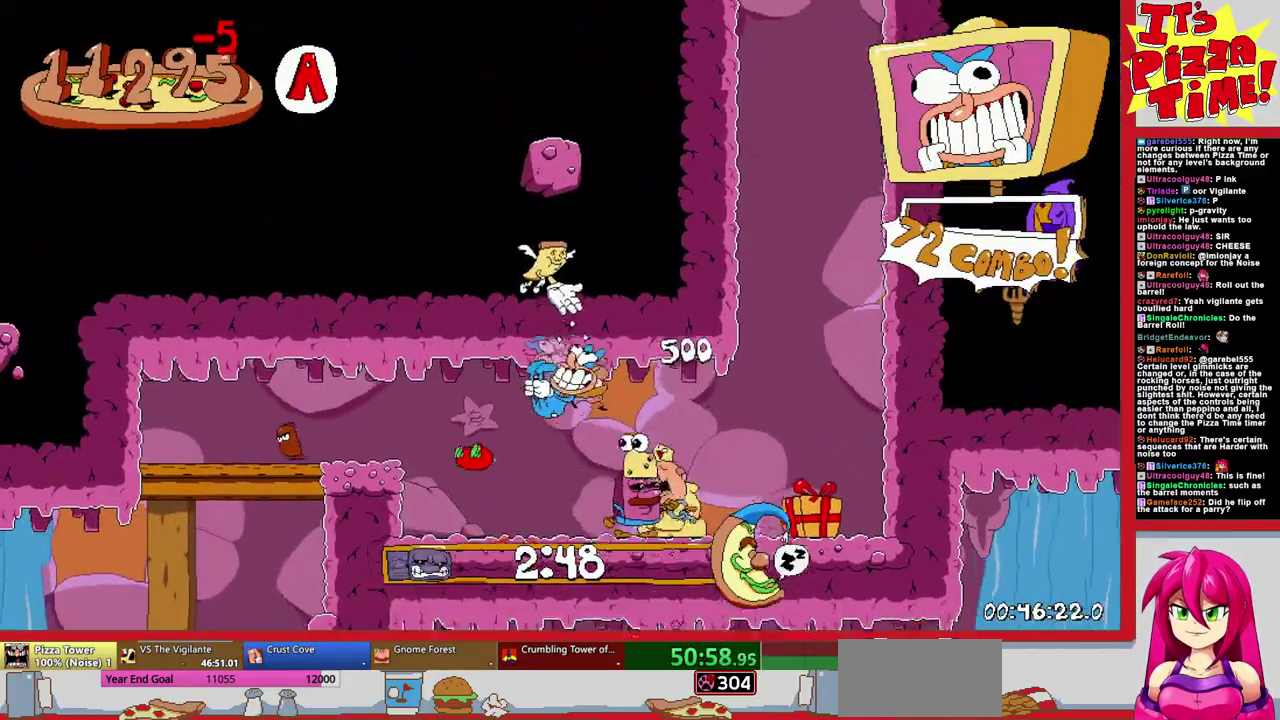
{"buttons": ["DPAD_RIGHT"], "events": [[133, "DPAD_UP", "down"], [150, "DPAD_LEFT", "up"], [233, "Y", "down"], [333, "DPAD_RIGHT", "down"], [350, "Y", "up"], [400, "DPAD_UP", "up"]]}
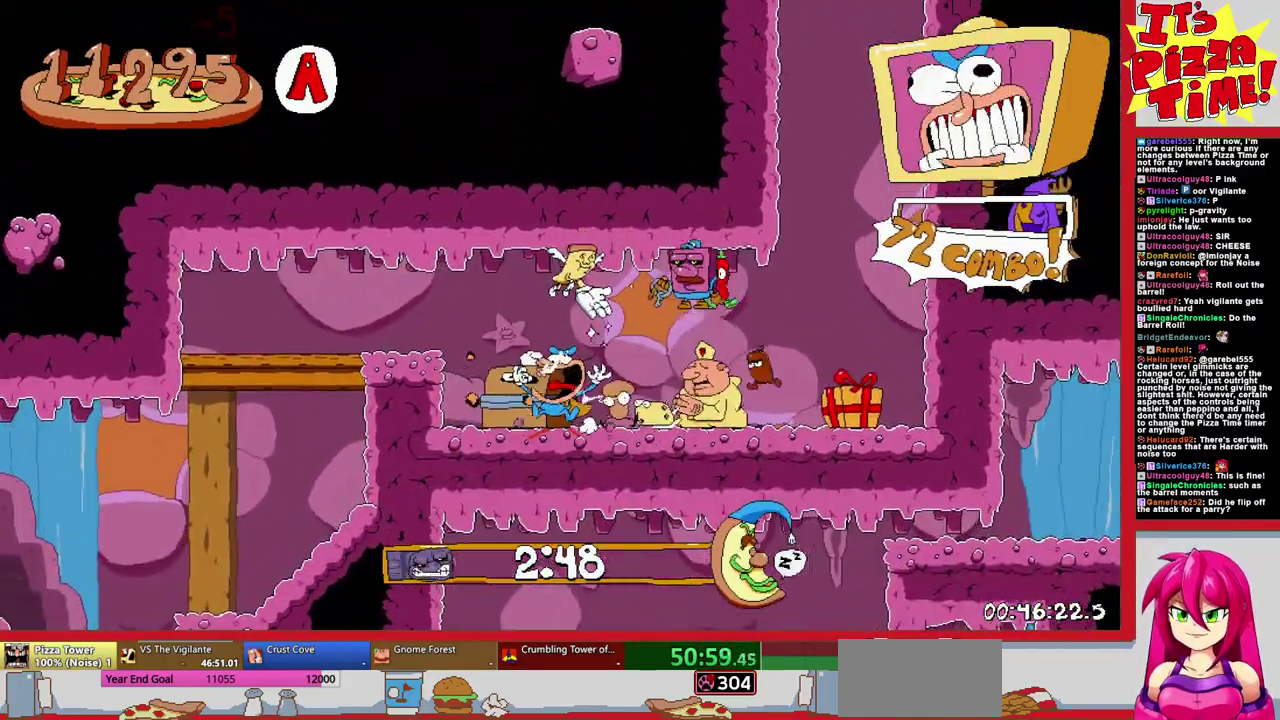
{"buttons": ["DPAD_RIGHT"], "events": []}
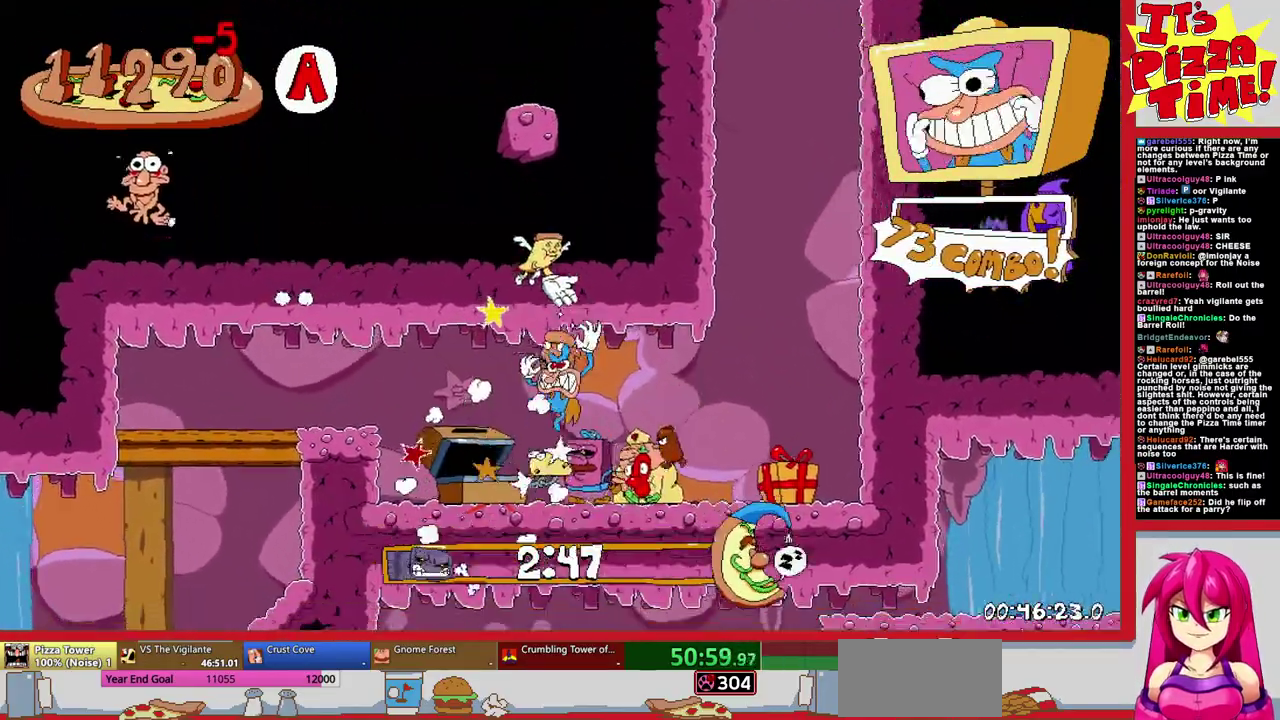
{"buttons": [], "events": [[133, "L1", "down"], [150, "DPAD_RIGHT", "up"], [217, "L1", "up"], [333, "DPAD_RIGHT", "down"], [400, "DPAD_RIGHT", "up"]]}
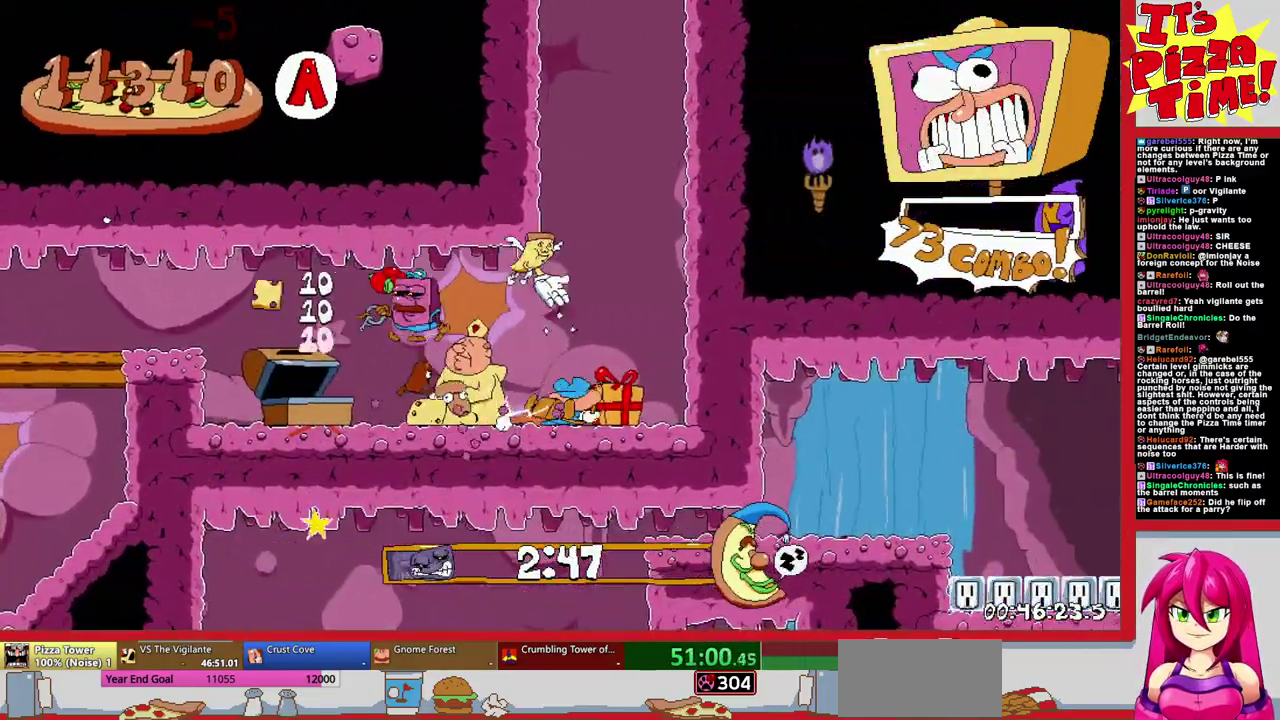
{"buttons": ["DPAD_RIGHT"], "events": [[467, "DPAD_RIGHT", "down"]]}
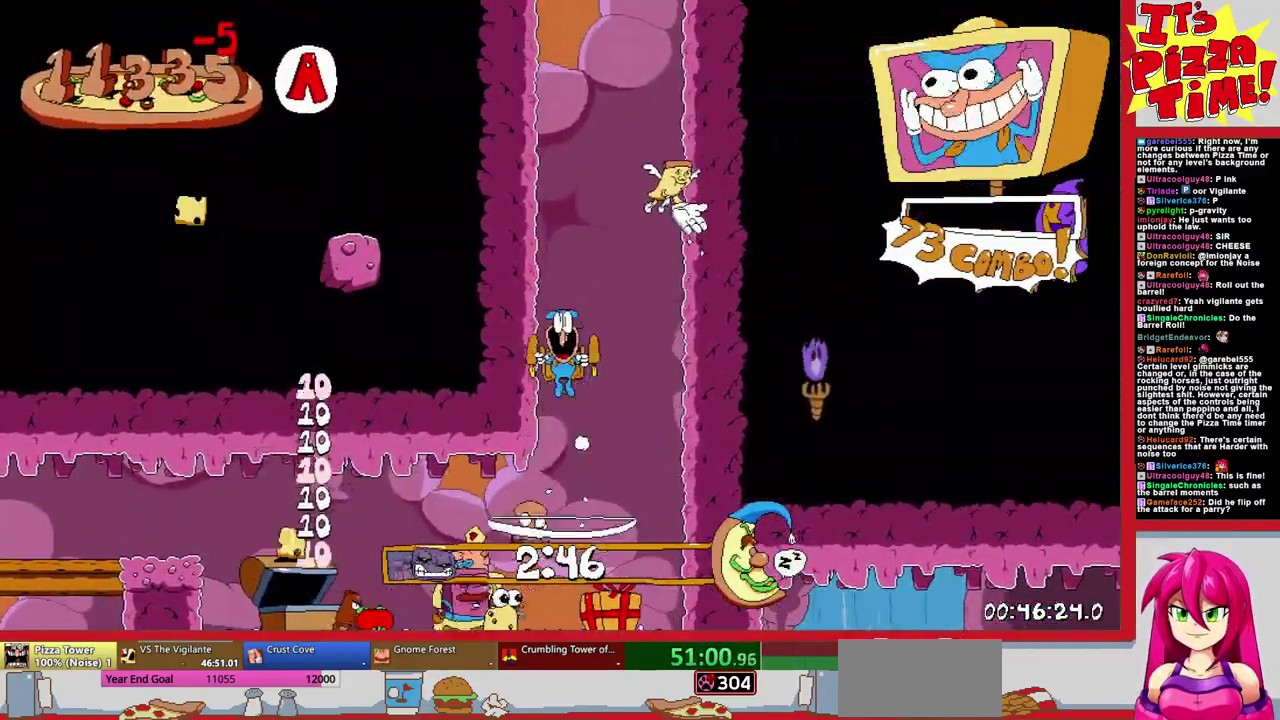
{"buttons": ["DPAD_LEFT"], "events": [[350, "DPAD_RIGHT", "up"], [450, "DPAD_LEFT", "down"]]}
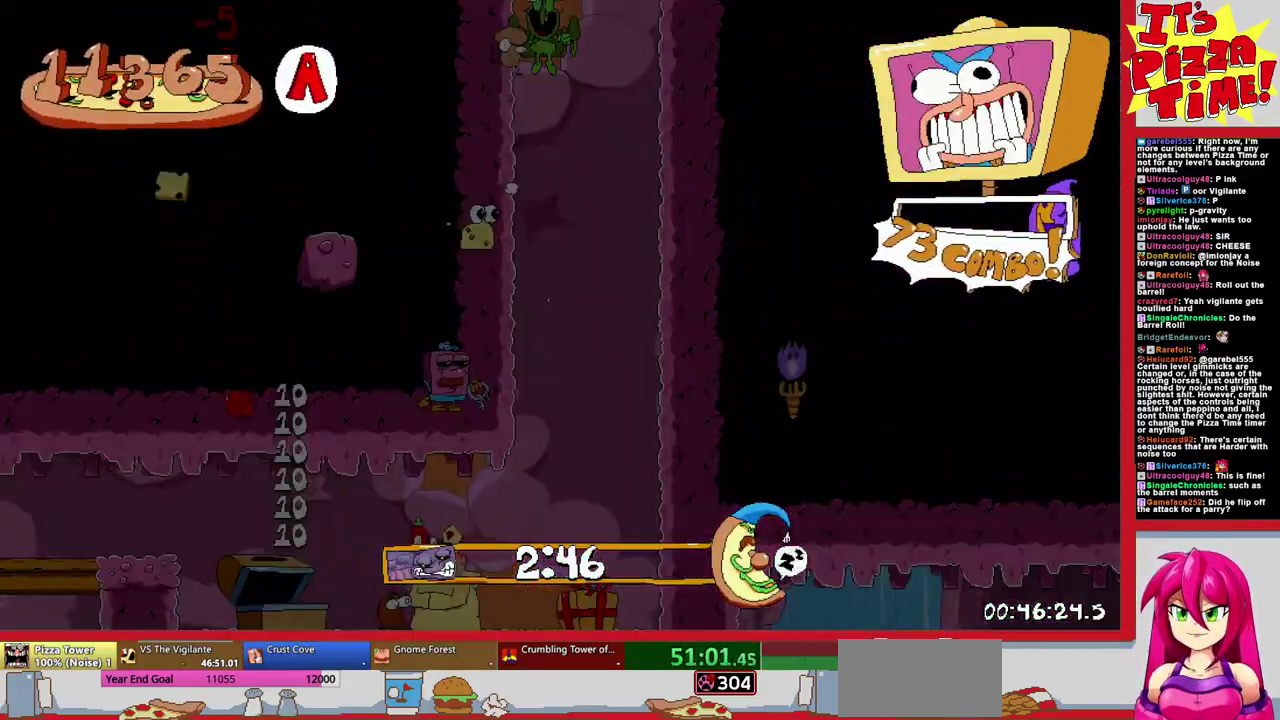
{"buttons": ["R1", "DPAD_LEFT"], "events": [[17, "Y", "down"], [67, "R1", "down"], [83, "Y", "up"]]}
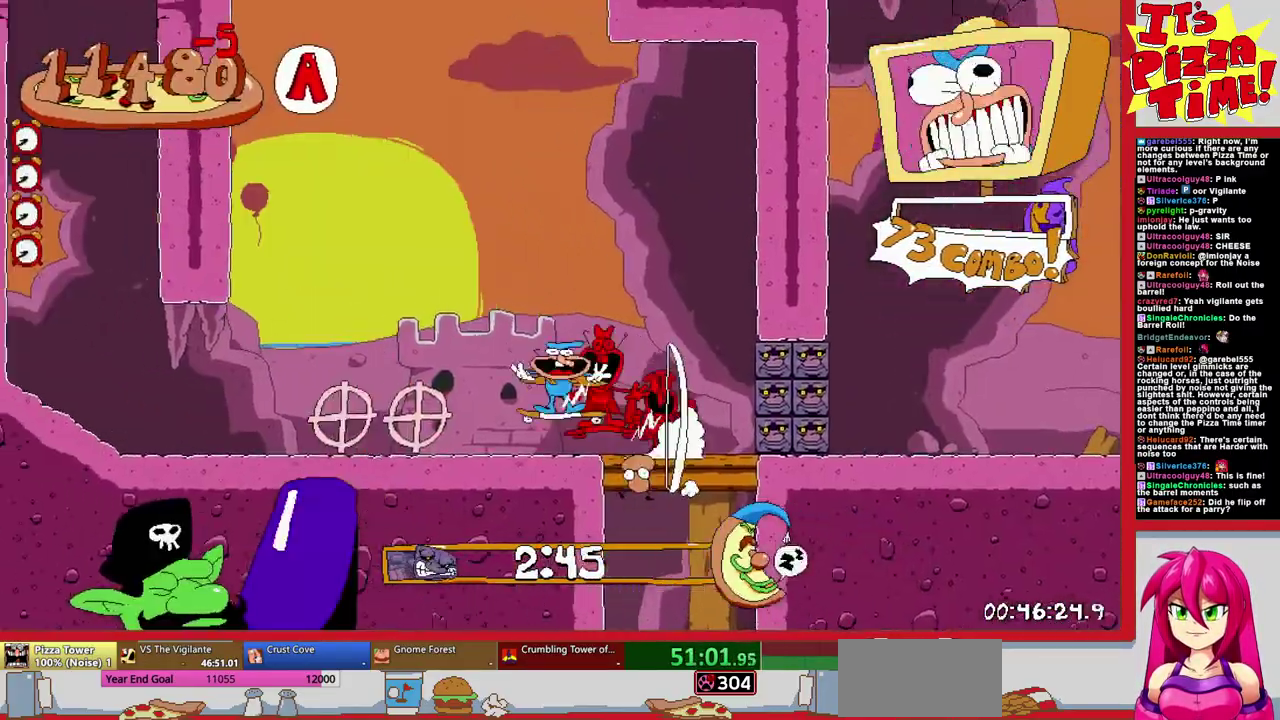
{"buttons": ["R1"], "events": [[183, "B", "down"], [367, "DPAD_LEFT", "up"], [500, "B", "up"]]}
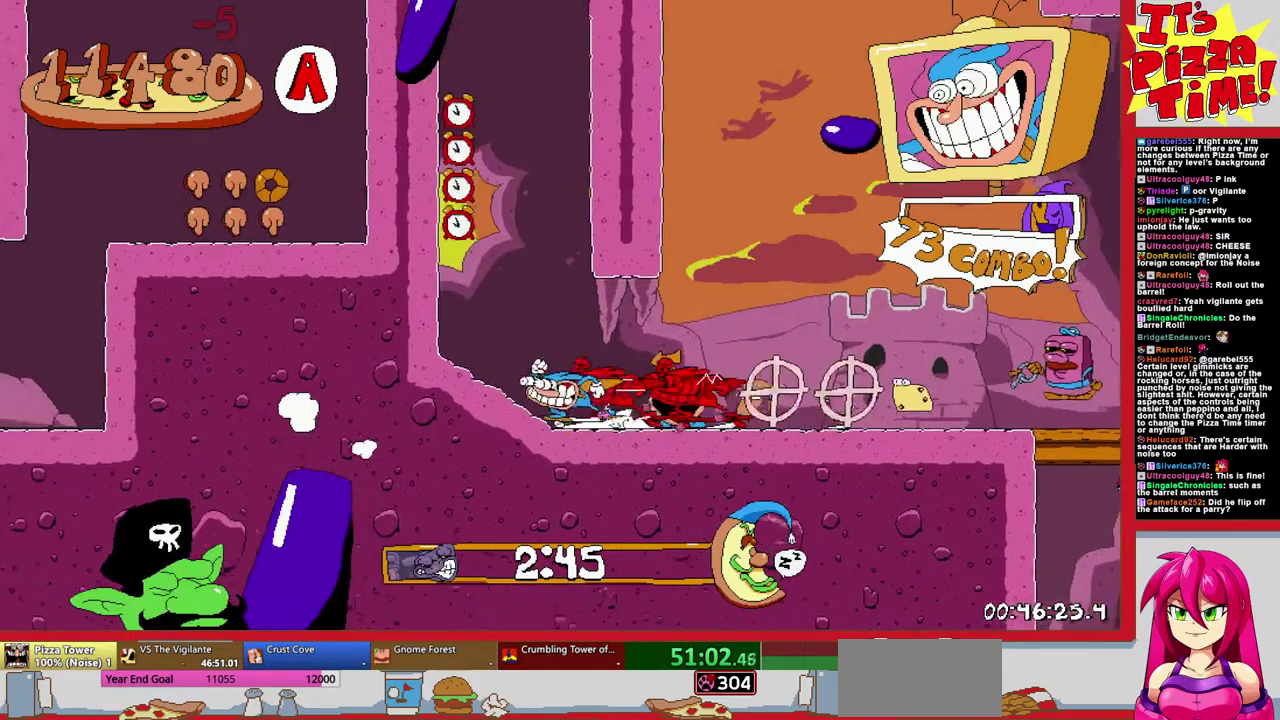
{"buttons": ["R1", "DPAD_LEFT"], "events": [[50, "DPAD_LEFT", "down"], [233, "Y", "down"], [400, "Y", "up"]]}
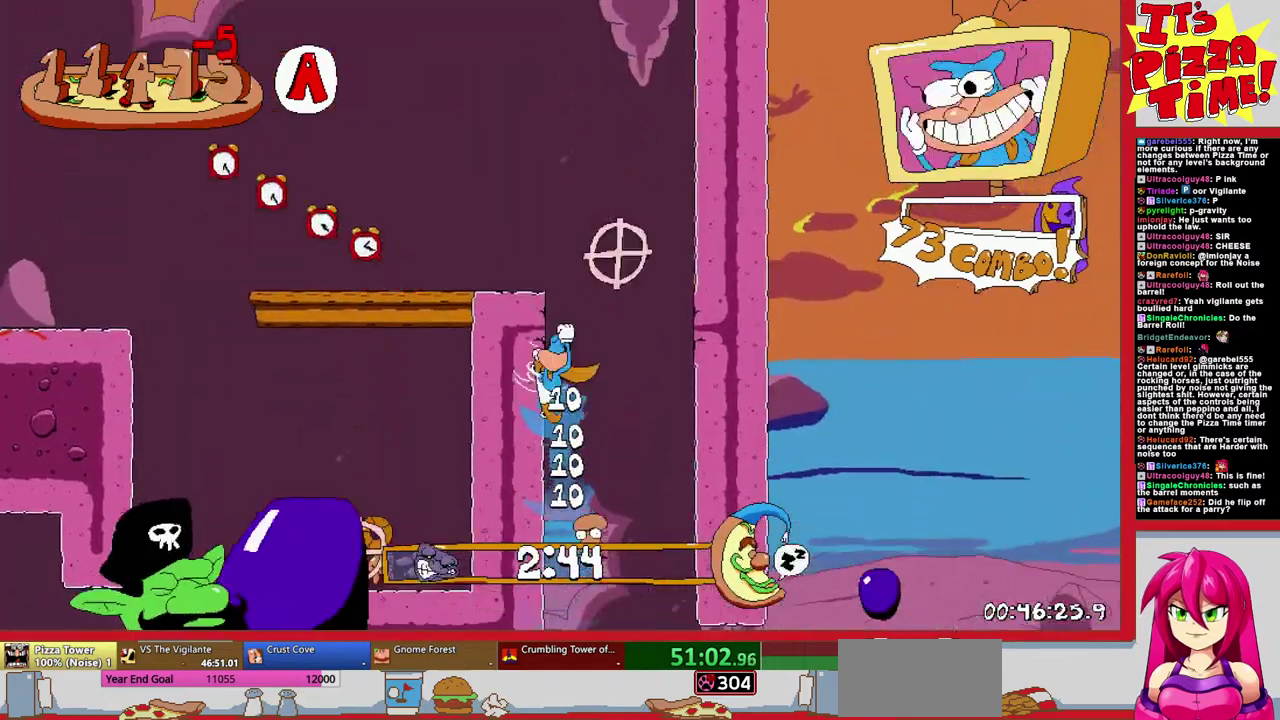
{"buttons": ["B", "R1", "DPAD_UP", "DPAD_LEFT"], "events": [[50, "DPAD_UP", "down"], [100, "B", "down"], [200, "Y", "down"], [317, "Y", "up"], [333, "B", "up"], [417, "DPAD_UP", "up"], [500, "B", "down"], [500, "DPAD_UP", "down"]]}
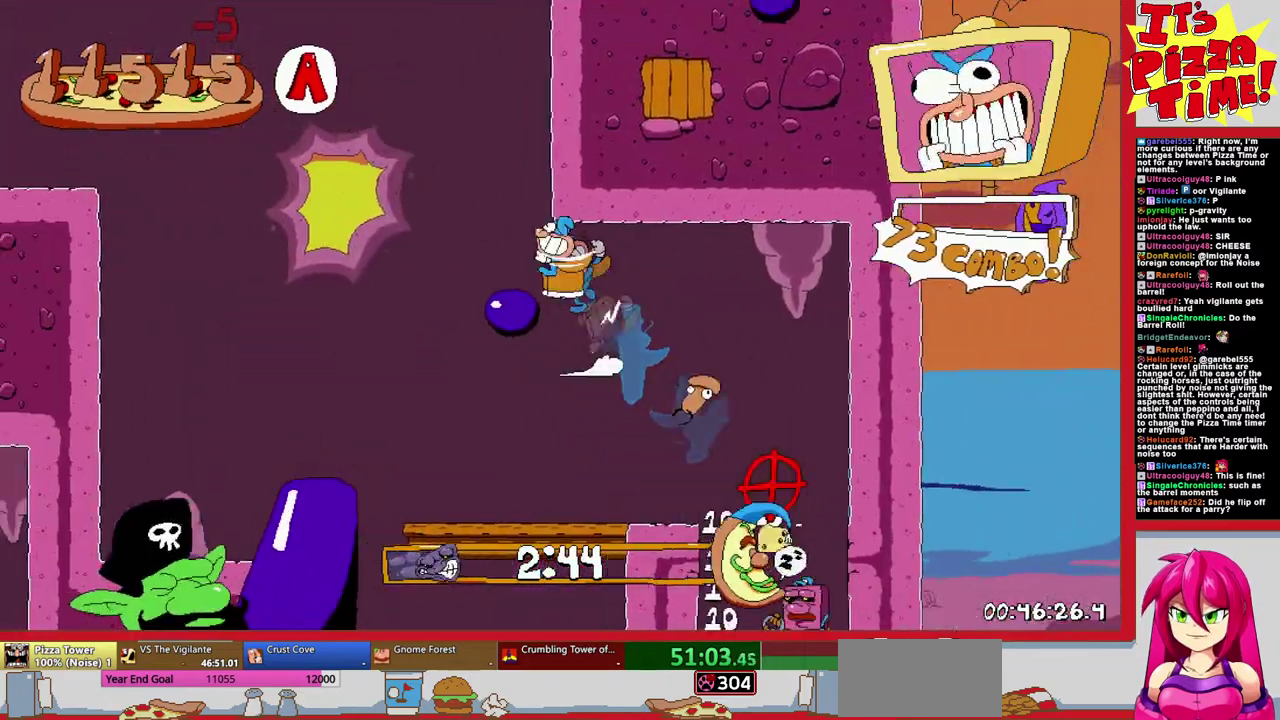
{"buttons": ["R1", "DPAD_LEFT"], "events": [[83, "Y", "down"], [217, "Y", "up"], [233, "DPAD_UP", "up"], [250, "B", "up"]]}
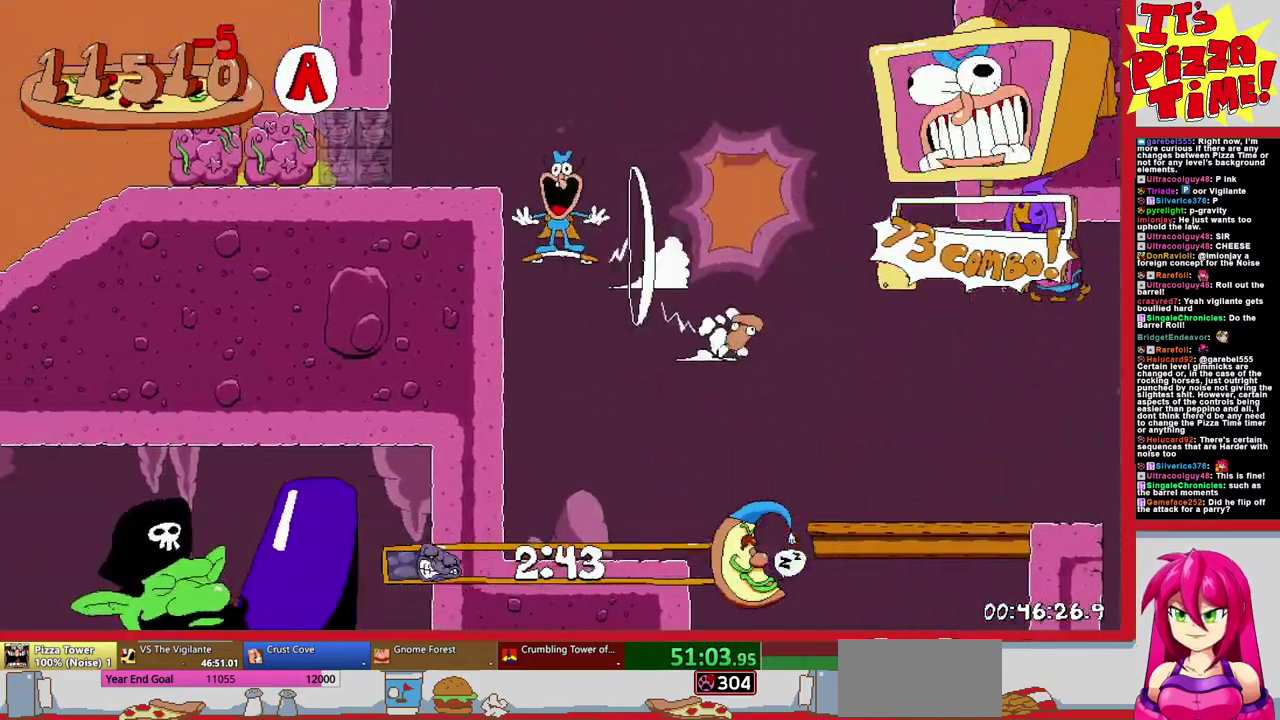
{"buttons": ["R1", "DPAD_DOWN", "DPAD_LEFT"], "events": [[117, "DPAD_DOWN", "down"], [267, "Y", "down"], [383, "Y", "up"]]}
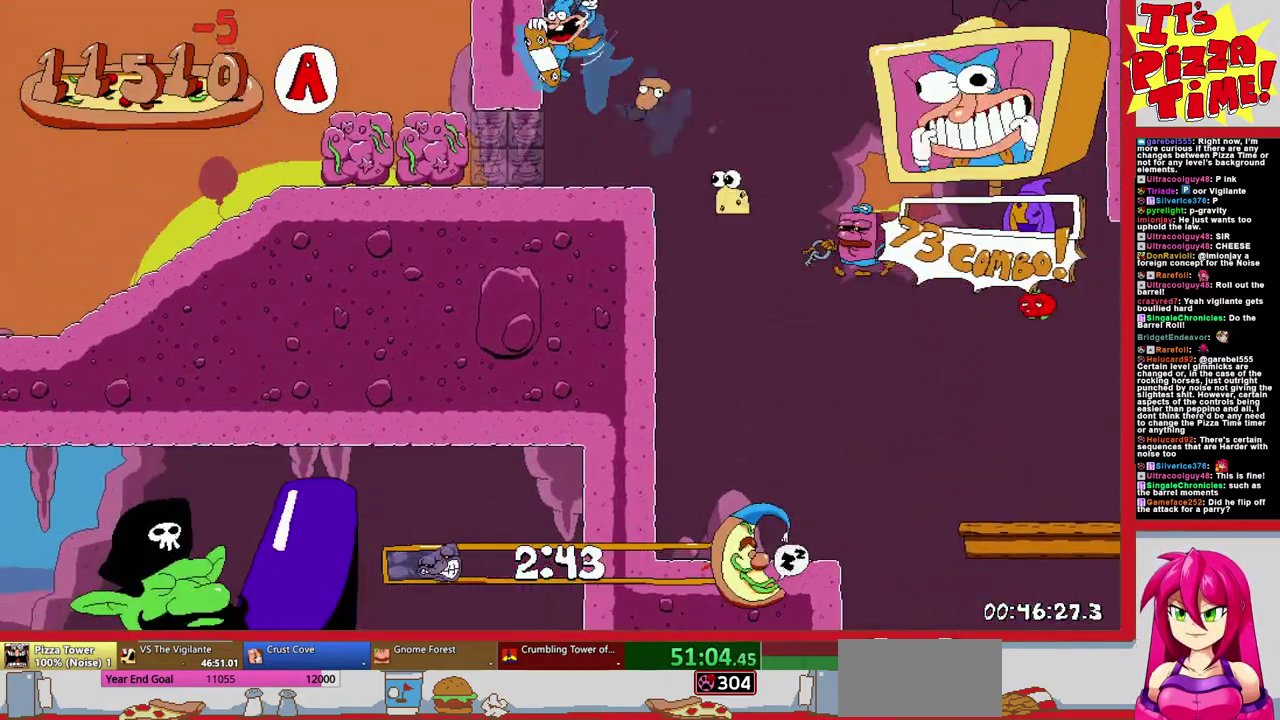
{"buttons": ["B", "R1", "DPAD_LEFT"], "events": [[33, "DPAD_DOWN", "up"], [400, "B", "down"]]}
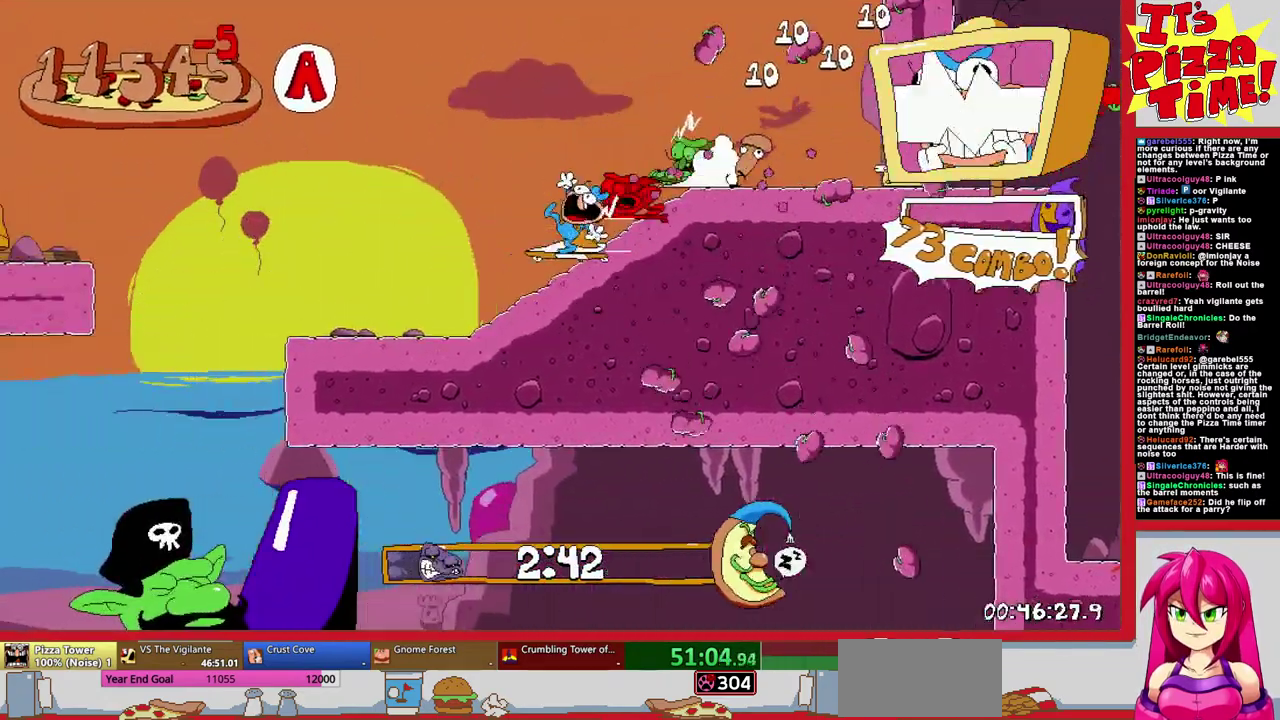
{"buttons": ["R1", "DPAD_LEFT"], "events": [[83, "B", "up"]]}
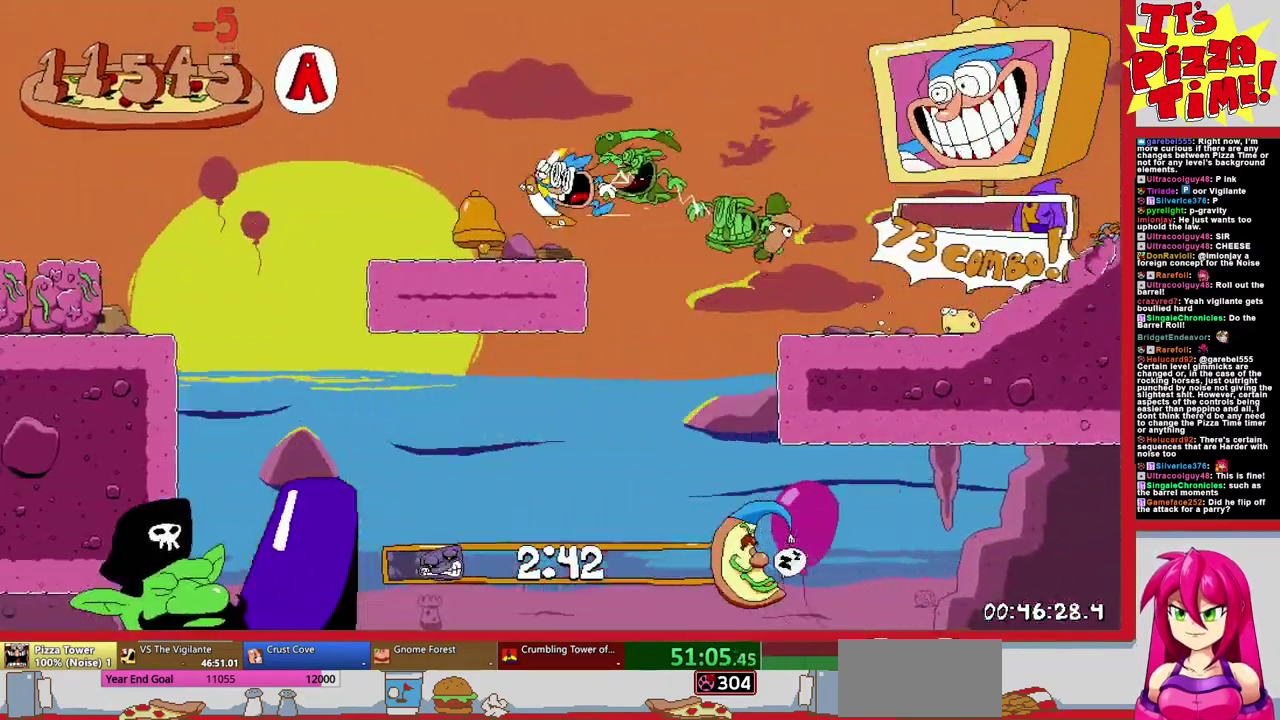
{"buttons": ["R1", "DPAD_LEFT"], "events": []}
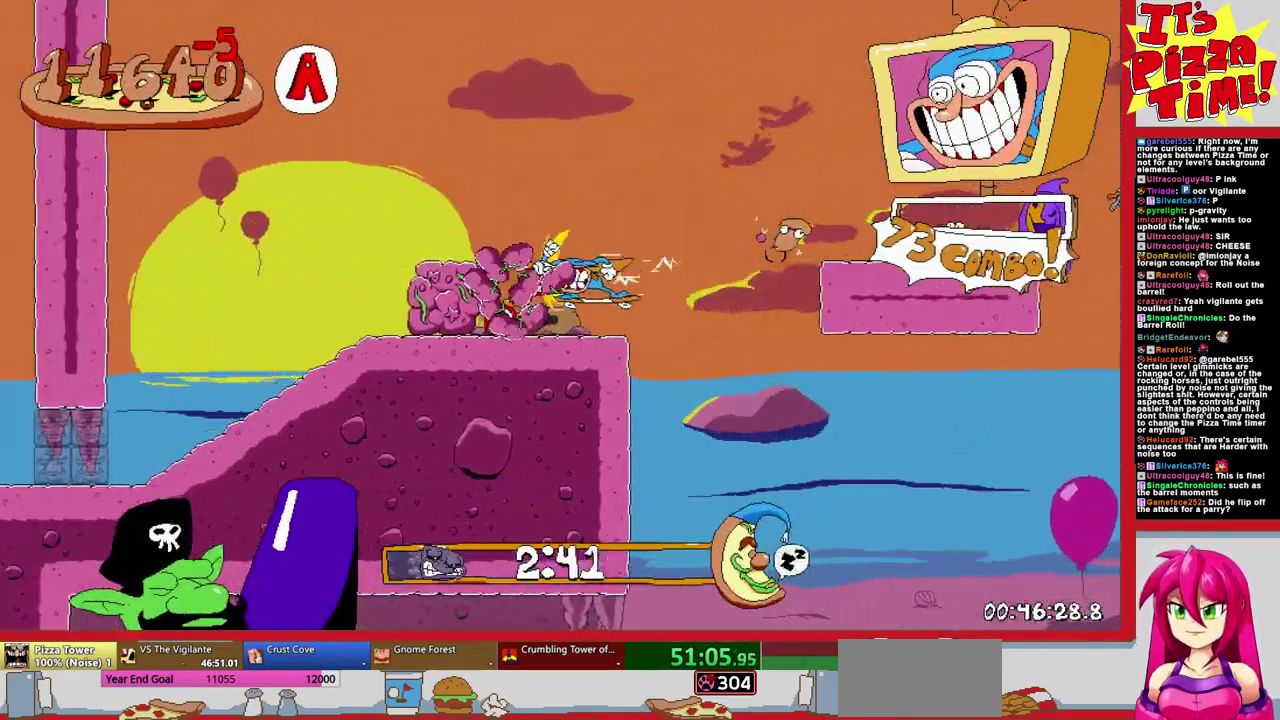
{"buttons": ["R1", "DPAD_LEFT"], "events": []}
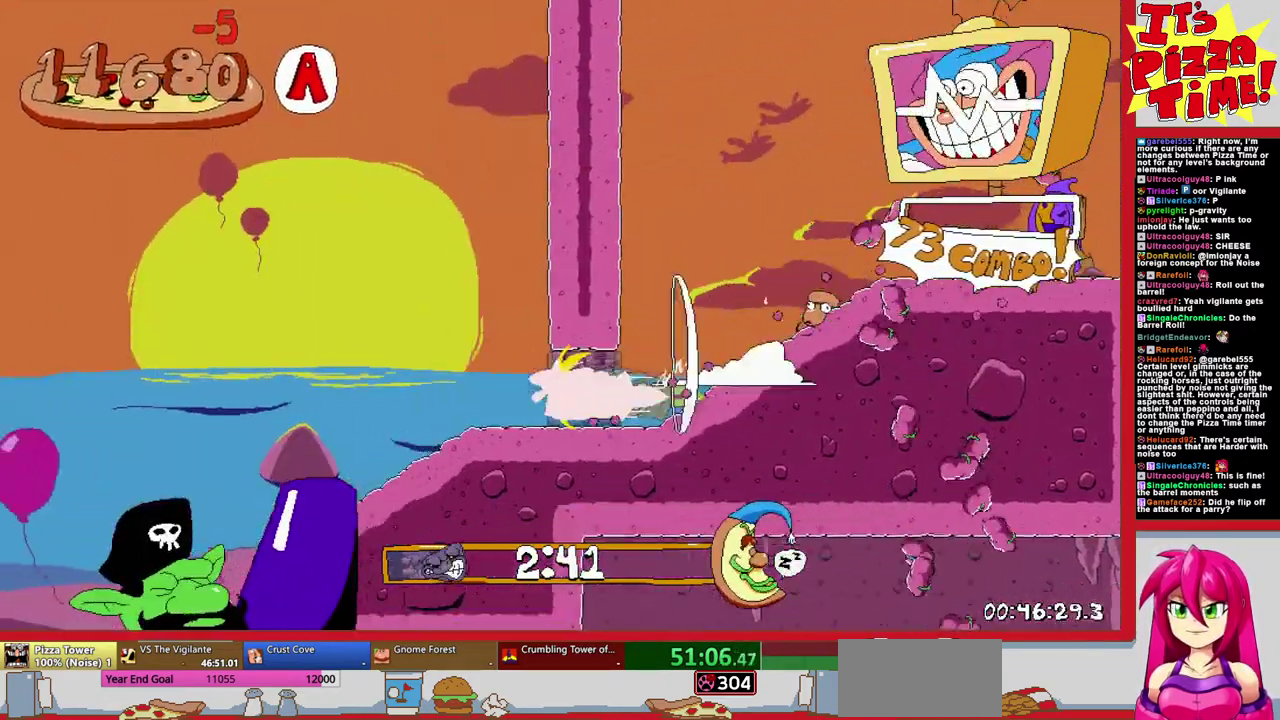
{"buttons": ["R1", "DPAD_UP", "DPAD_LEFT"], "events": [[483, "DPAD_UP", "down"]]}
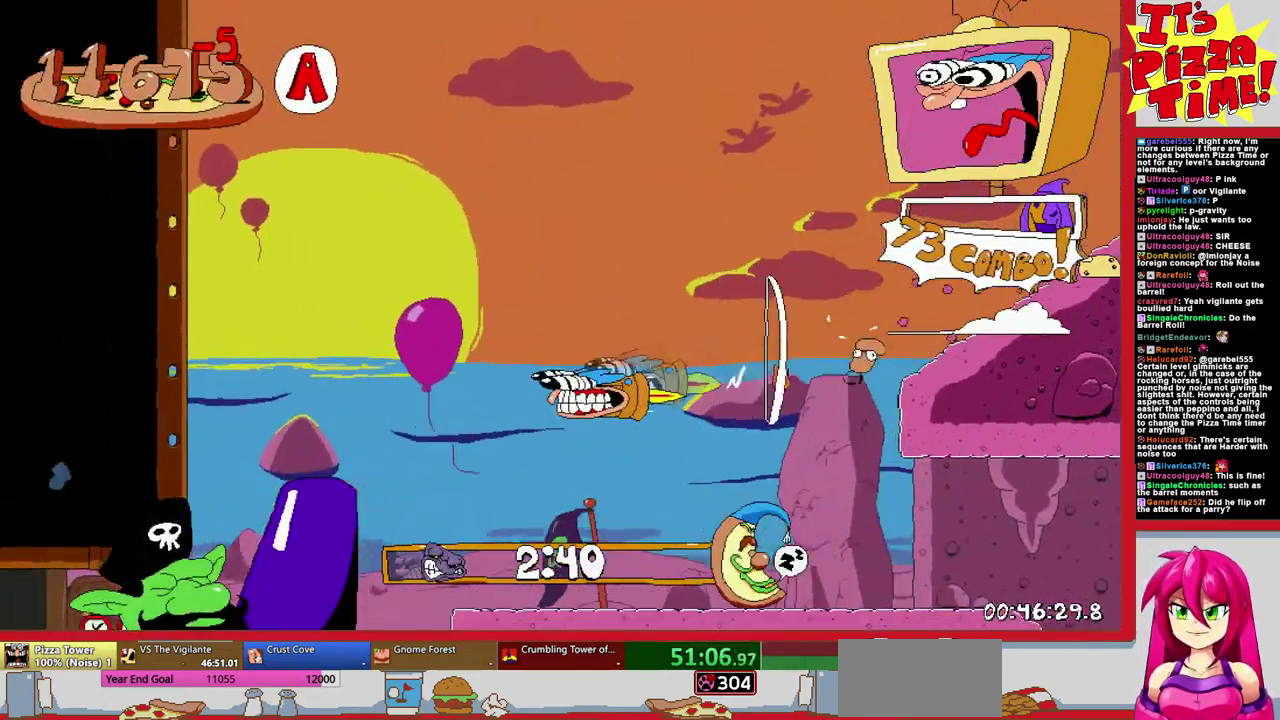
{"buttons": ["DPAD_LEFT"], "events": [[350, "DPAD_UP", "up"], [400, "DPAD_LEFT", "up"], [433, "R1", "up"], [483, "DPAD_LEFT", "down"]]}
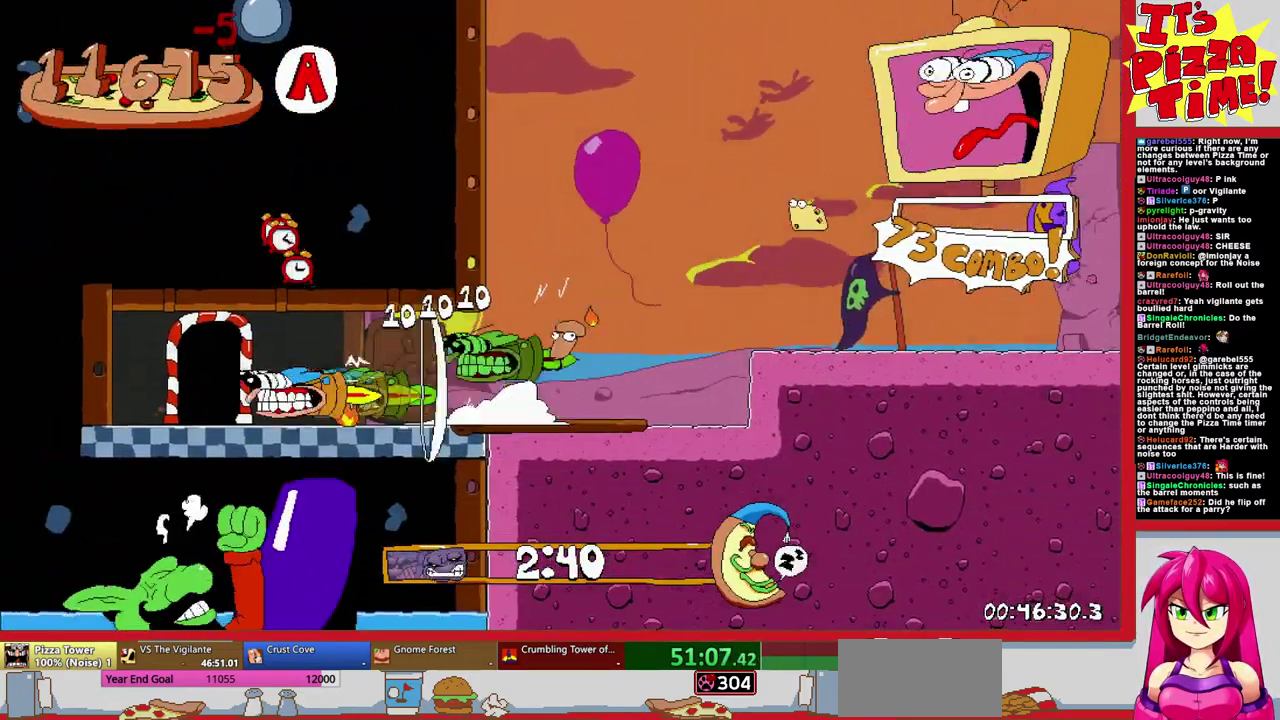
{"buttons": ["DPAD_LEFT"], "events": []}
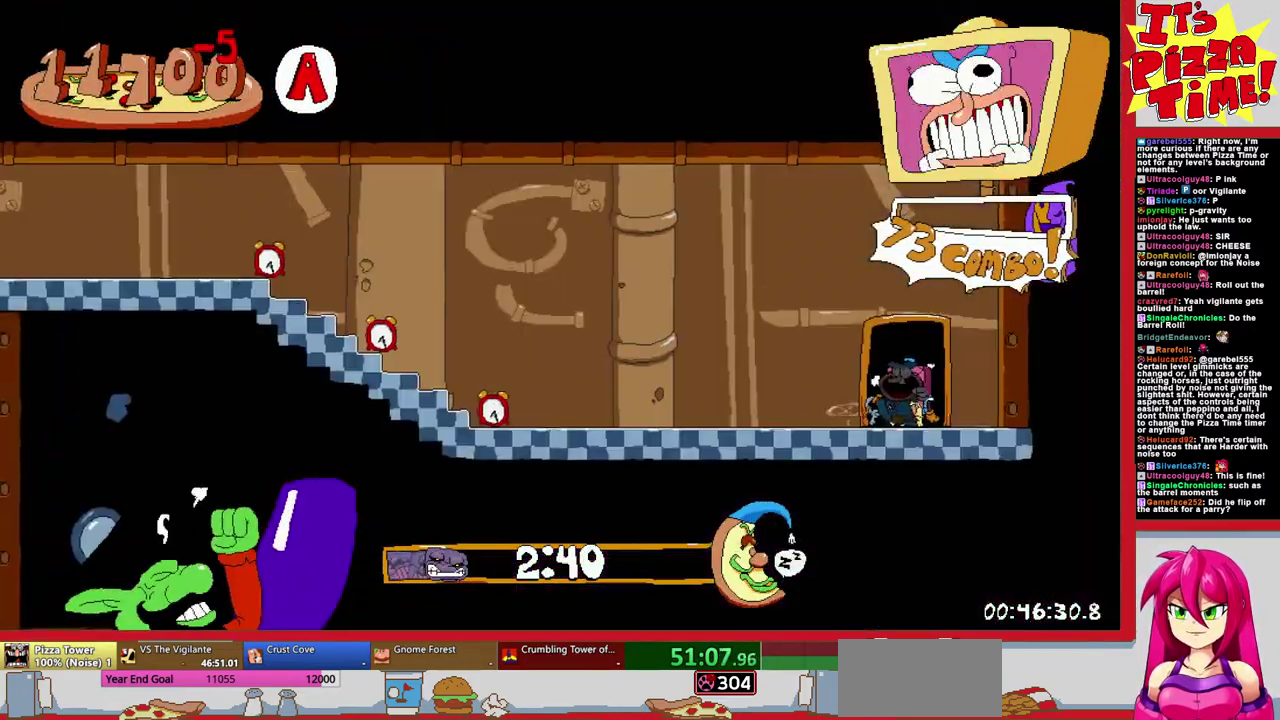
{"buttons": ["R1", "DPAD_LEFT"], "events": [[167, "Y", "down"], [183, "DPAD_DOWN", "down"], [267, "R1", "down"], [317, "Y", "up"], [483, "DPAD_DOWN", "up"]]}
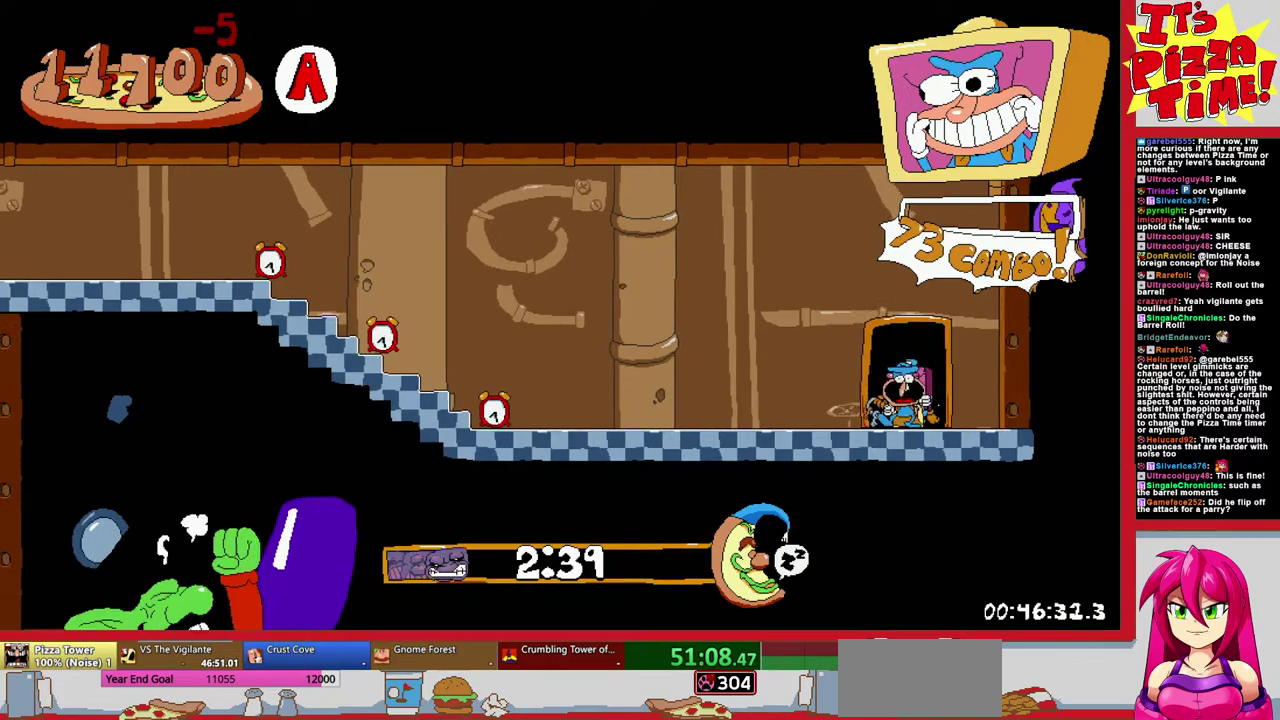
{"buttons": ["R1", "DPAD_LEFT"], "events": []}
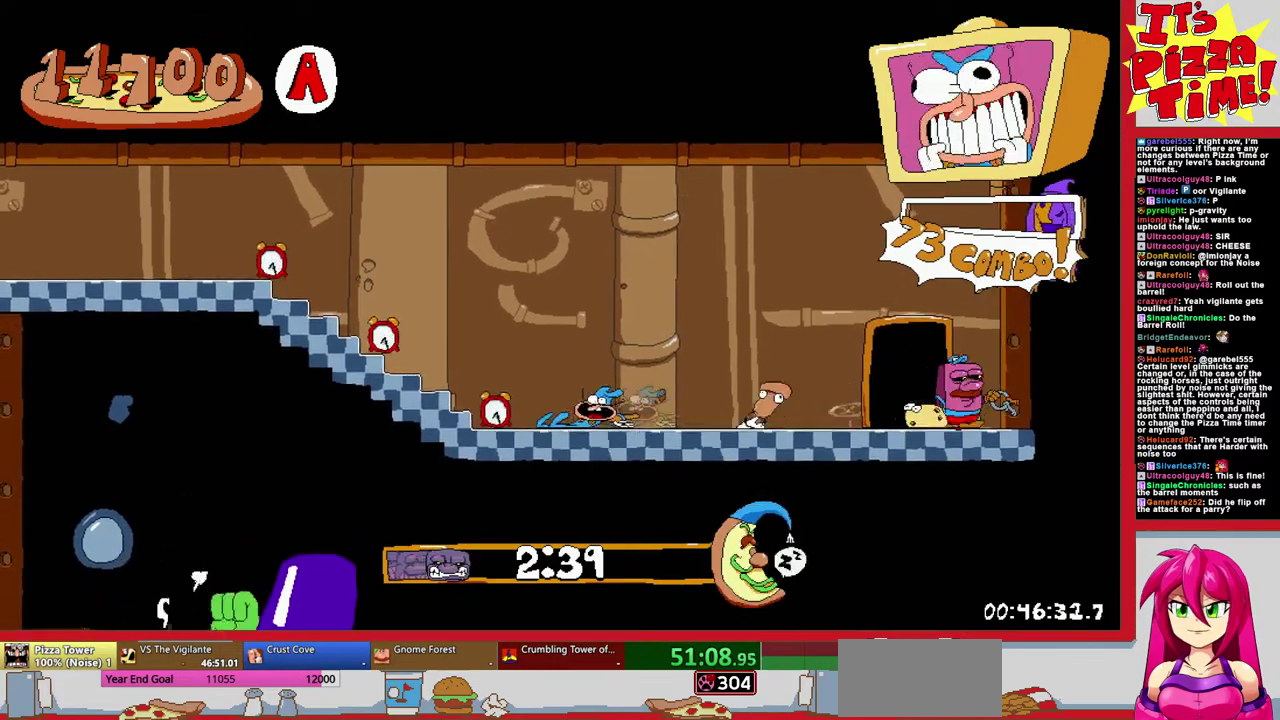
{"buttons": ["R1", "DPAD_LEFT"], "events": [[350, "B", "down"], [450, "B", "up"]]}
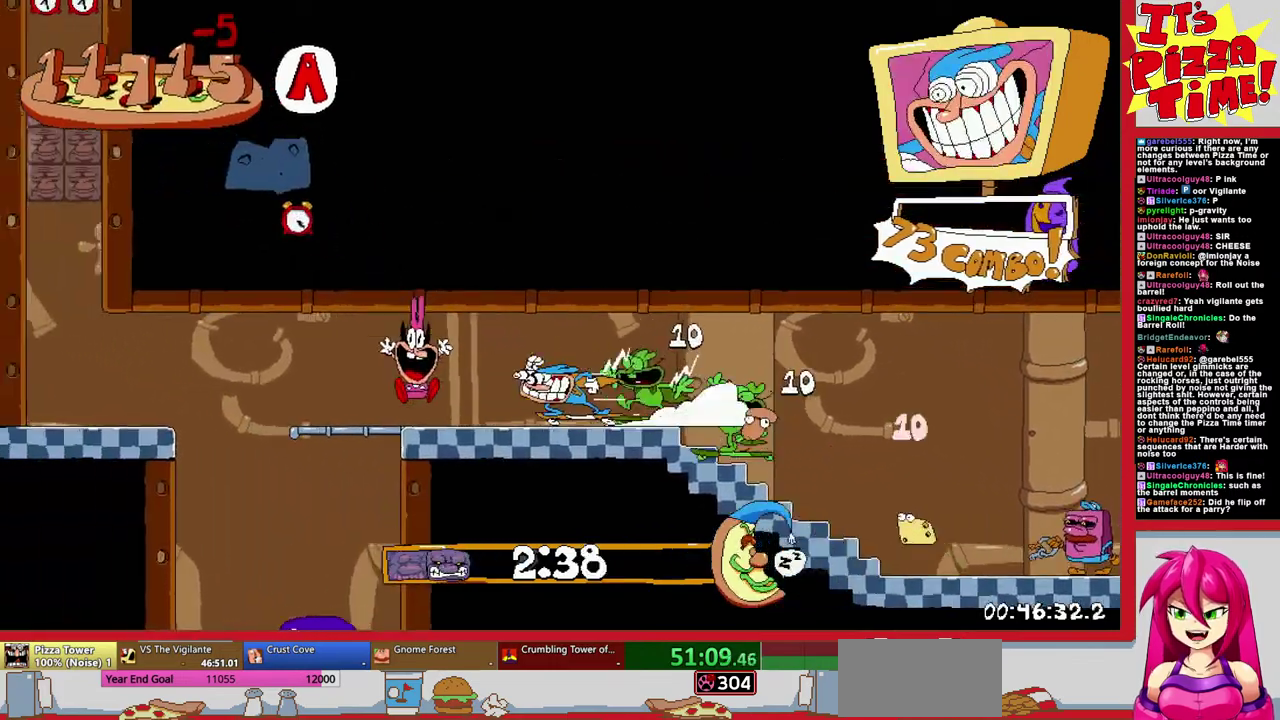
{"buttons": ["DPAD_RIGHT"], "events": [[183, "L1", "down"], [233, "DPAD_LEFT", "up"], [267, "R1", "up"], [333, "DPAD_RIGHT", "down"], [333, "L1", "up"]]}
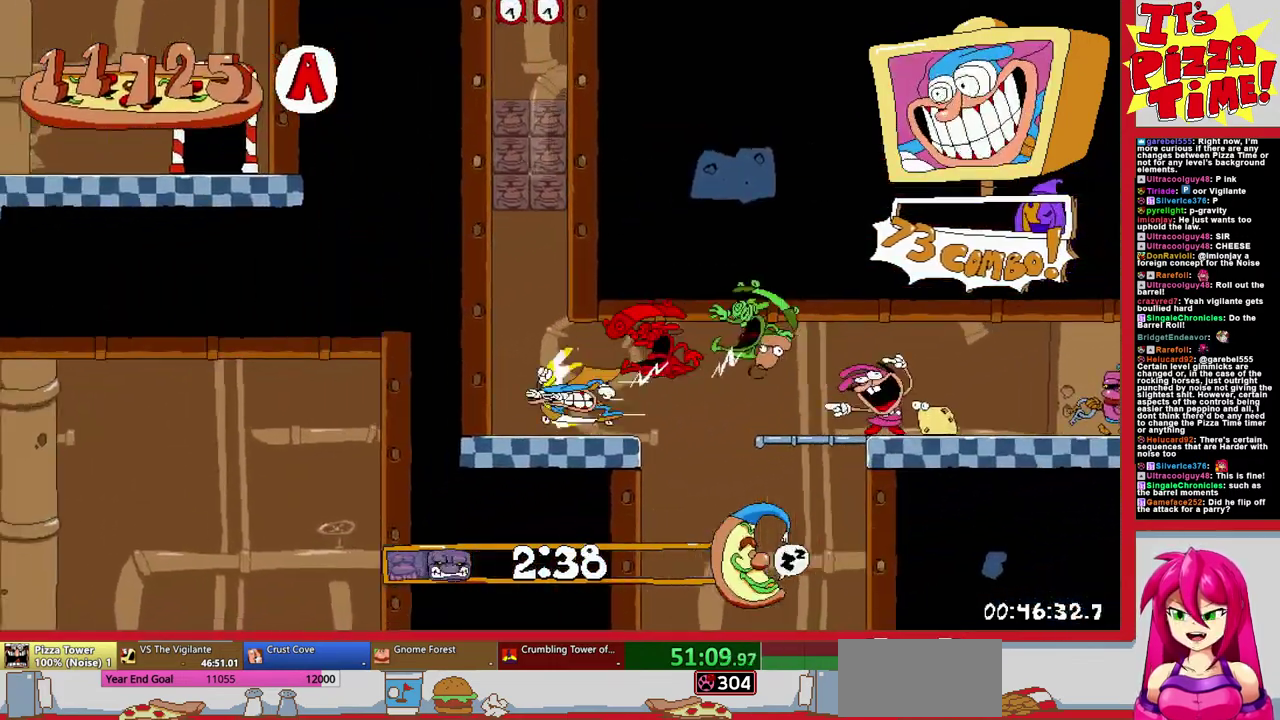
{"buttons": [], "events": [[67, "DPAD_RIGHT", "up"]]}
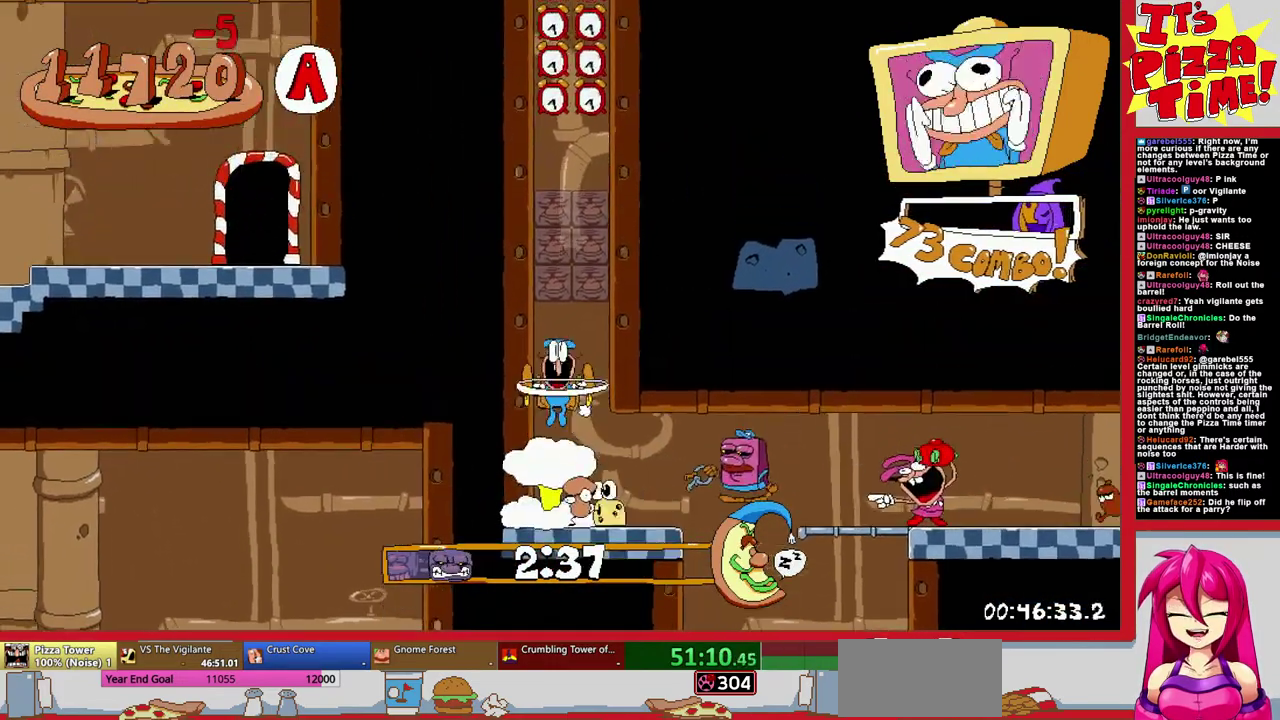
{"buttons": ["R1", "DPAD_LEFT"], "events": [[50, "DPAD_LEFT", "down"], [267, "Y", "down"], [300, "R1", "down"], [367, "Y", "up"]]}
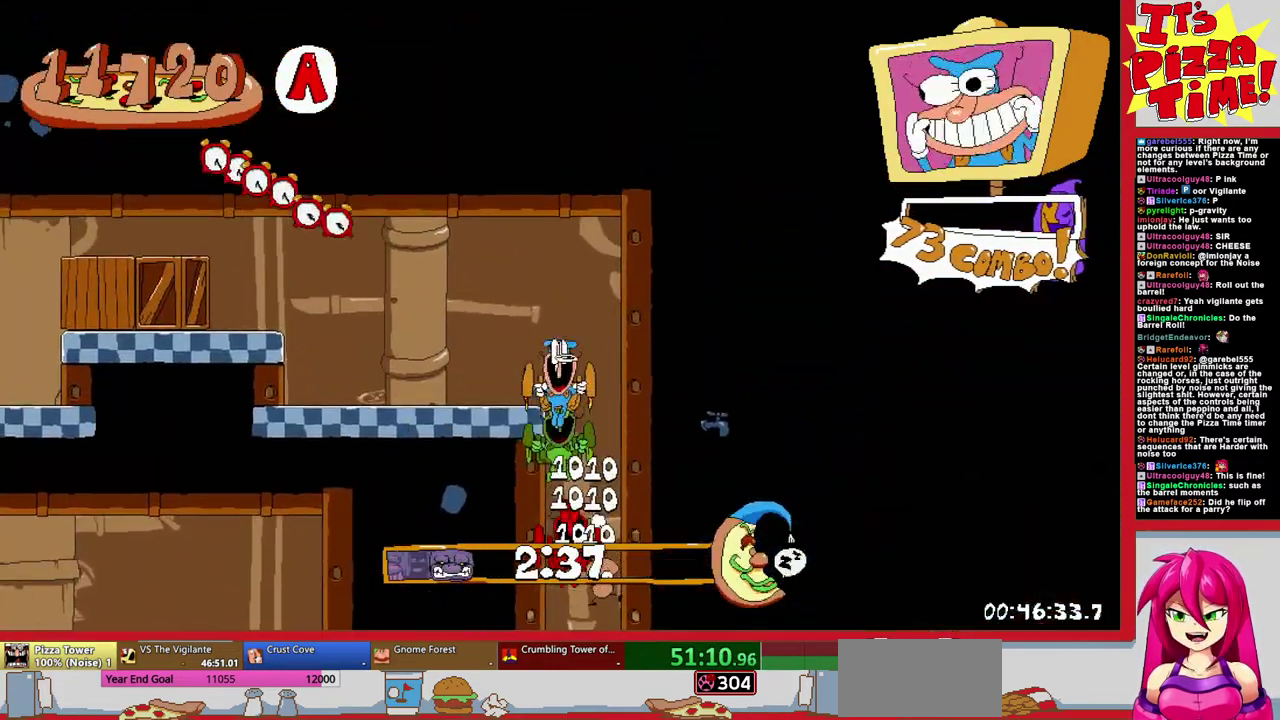
{"buttons": ["R1", "DPAD_LEFT"], "events": []}
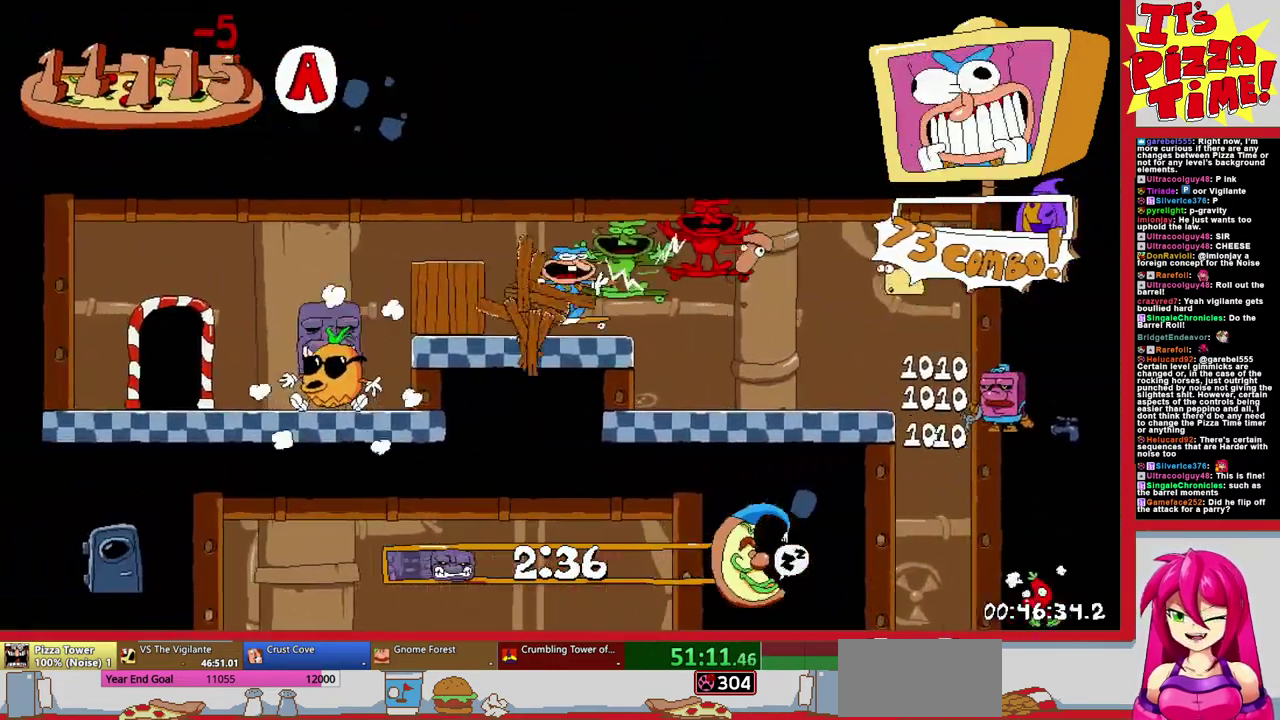
{"buttons": [], "events": [[17, "DPAD_UP", "down"], [433, "R1", "up"], [450, "DPAD_LEFT", "up"], [500, "DPAD_UP", "up"]]}
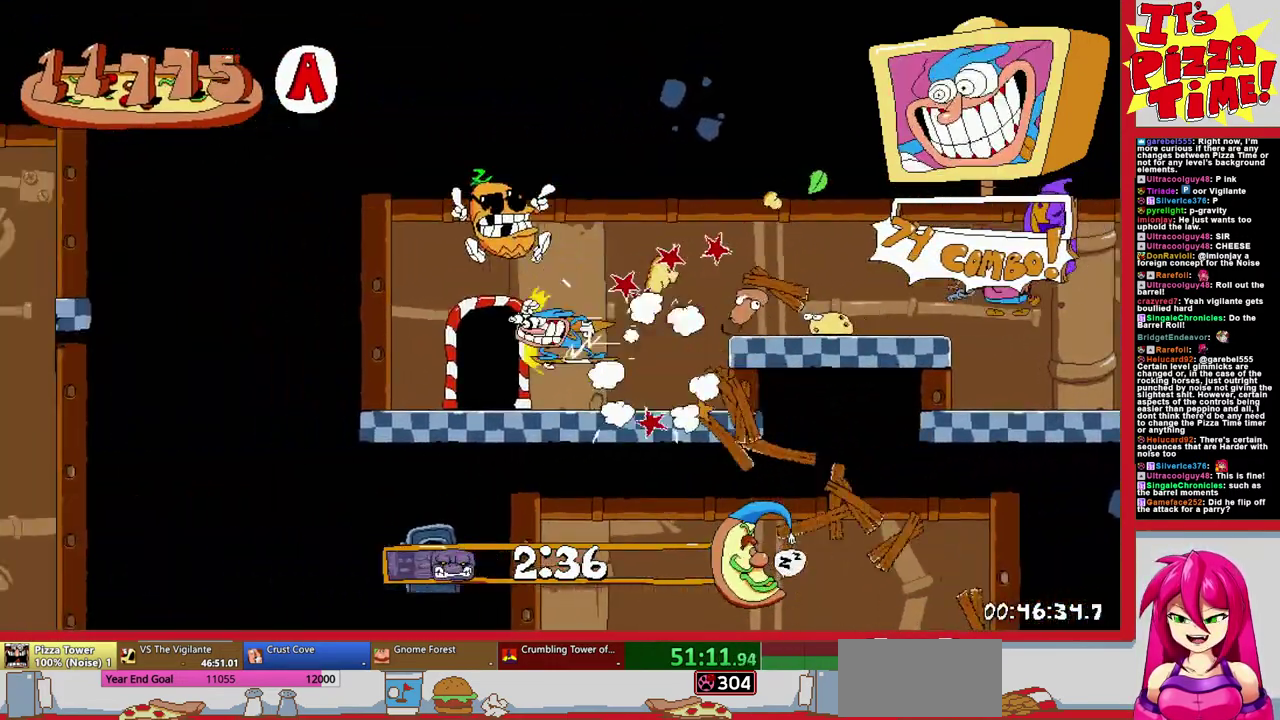
{"buttons": [], "events": []}